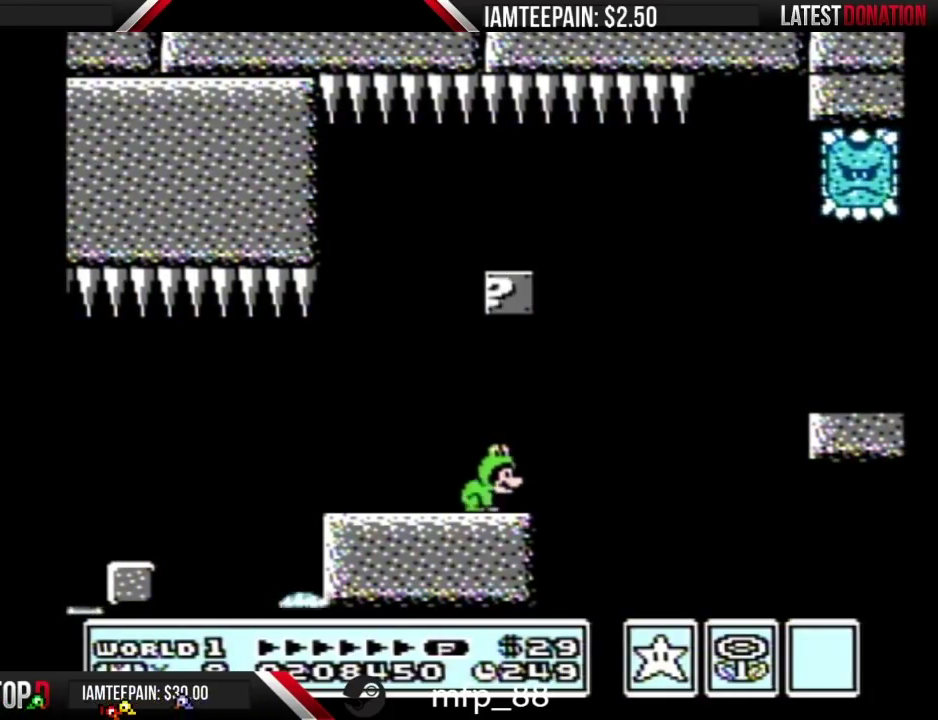
Gameplay with a controller (Nintendo layout); each line is a JSON object with the inputs held at the frame after it. "events" lists button and stick changes between this image and that frame as [ms after this image, input, new state], when the widget could be followed in between. Not read: DPAD_DOWN L3 R3.
{"buttons": ["B"], "events": [[100, "A", "down"], [350, "A", "up"], [417, "B", "down"]]}
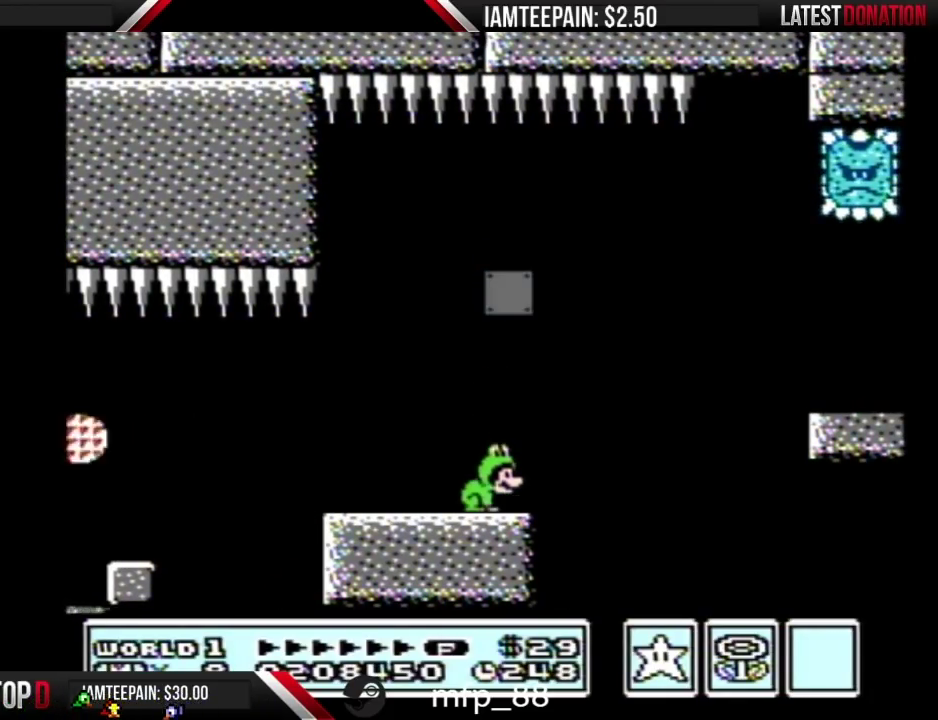
{"buttons": ["B"], "events": []}
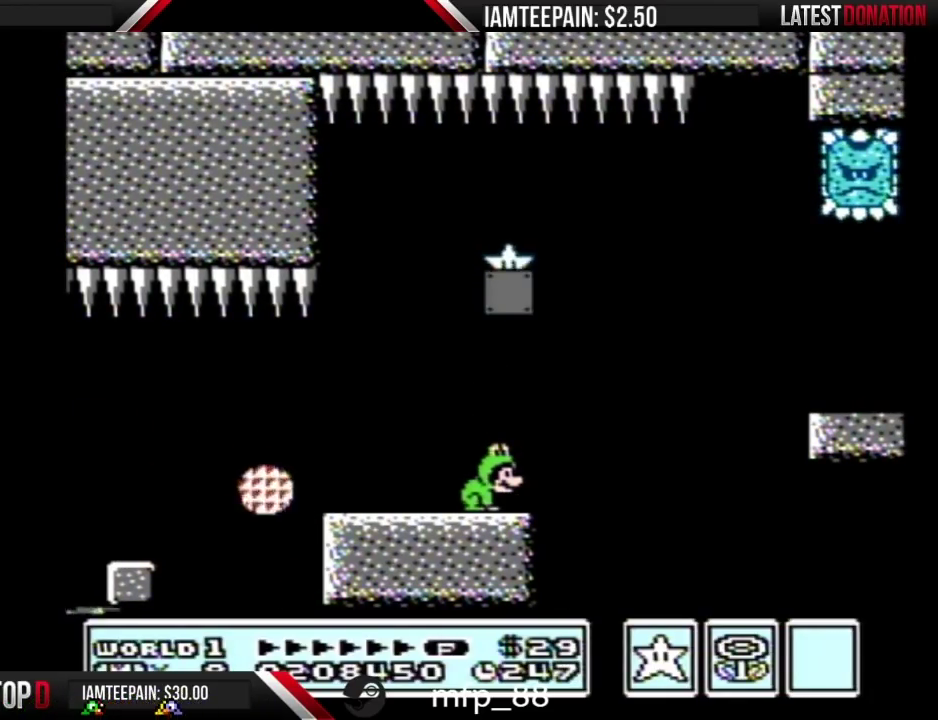
{"buttons": ["B"], "events": []}
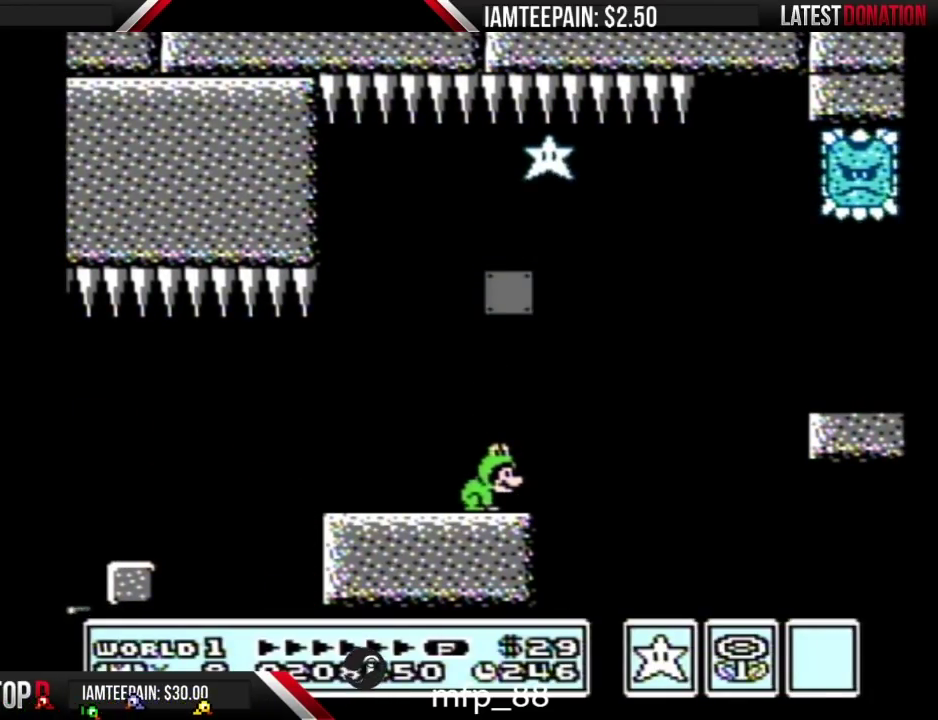
{"buttons": ["A", "B", "DPAD_RIGHT"], "events": [[67, "DPAD_RIGHT", "down"], [250, "A", "down"]]}
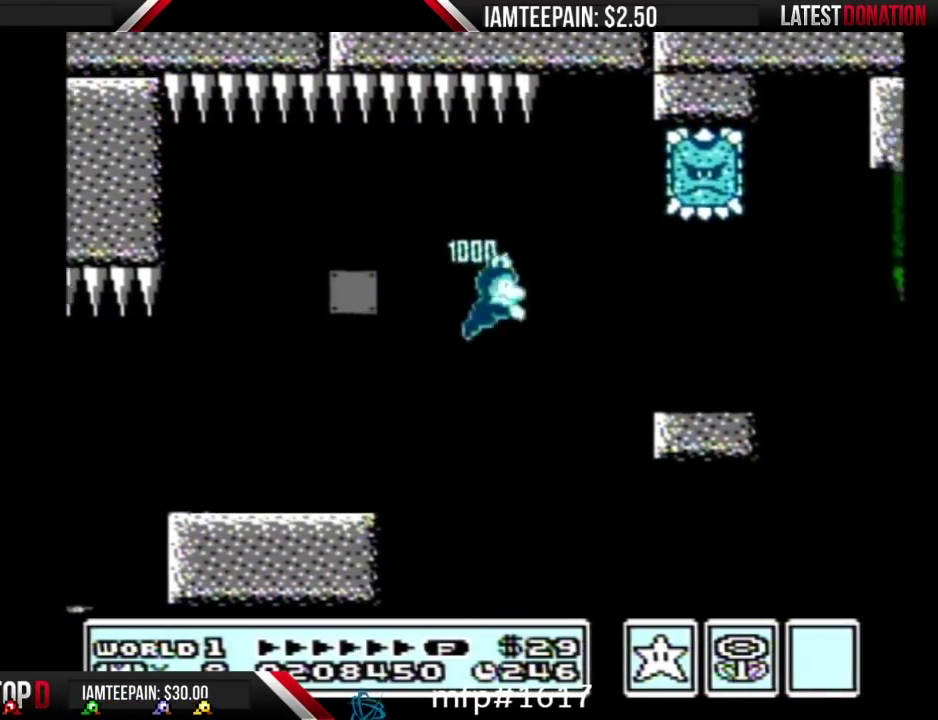
{"buttons": ["B", "DPAD_RIGHT"], "events": [[167, "A", "up"]]}
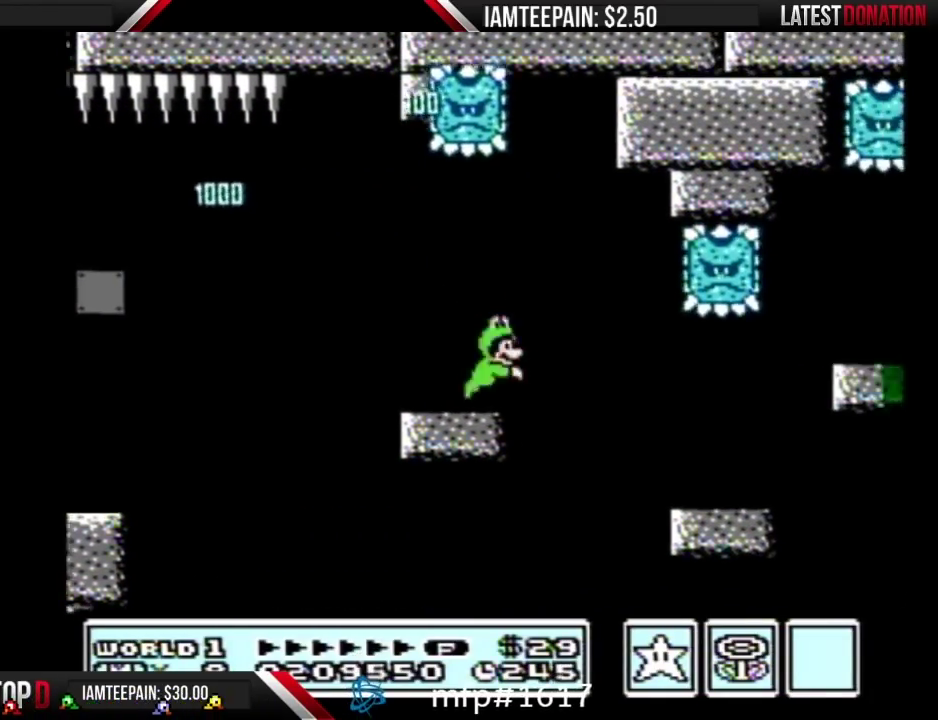
{"buttons": ["B", "DPAD_RIGHT"], "events": [[167, "A", "down"], [233, "A", "up"]]}
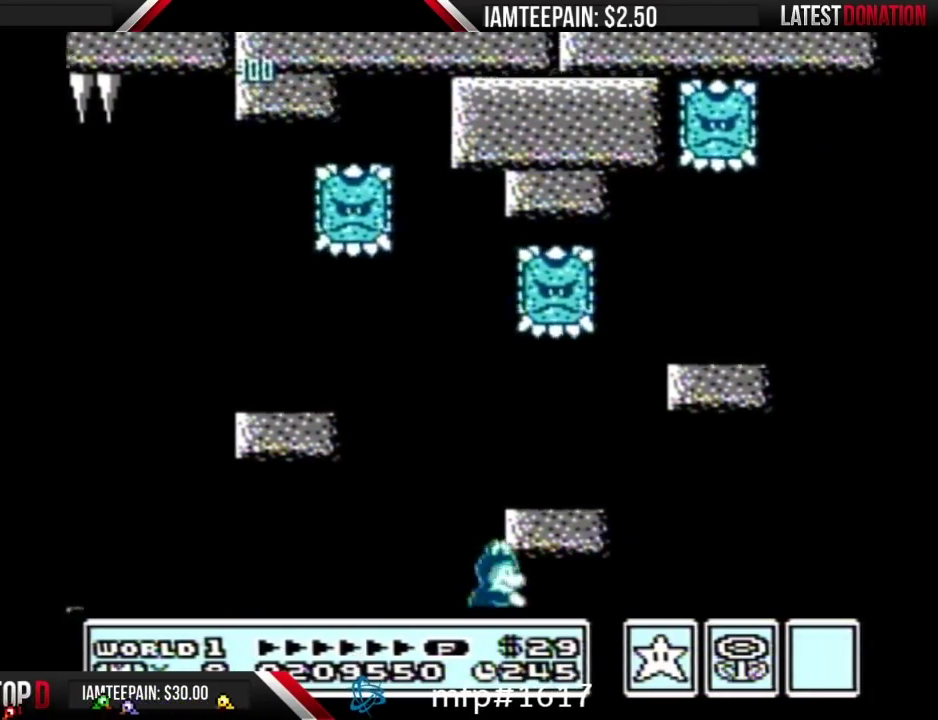
{"buttons": [], "events": [[167, "A", "down"], [200, "B", "up"], [200, "DPAD_RIGHT", "up"], [233, "A", "up"]]}
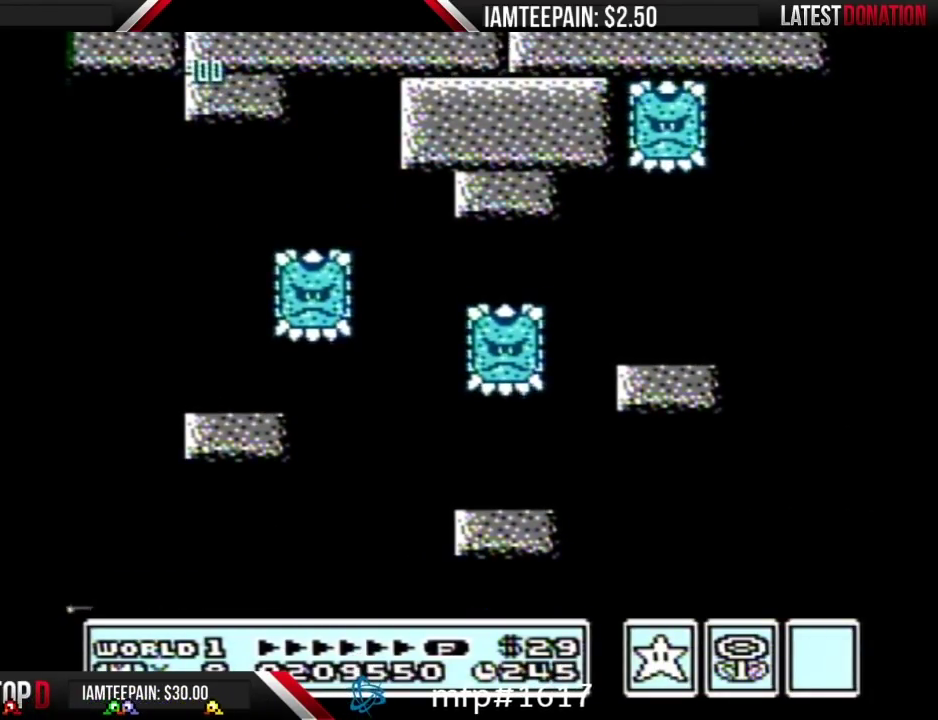
{"buttons": [], "events": []}
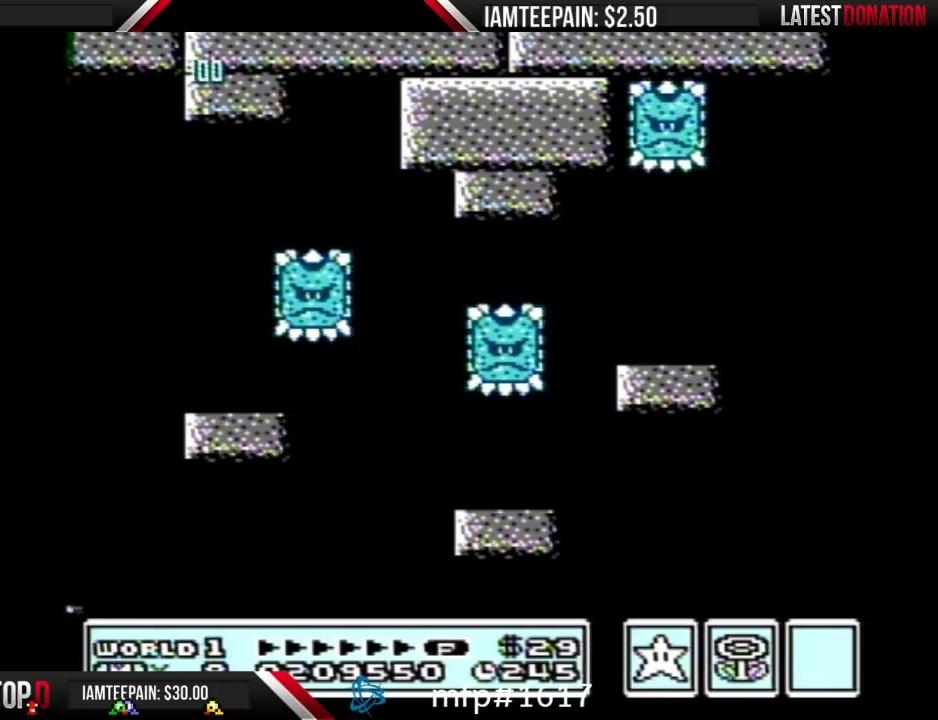
{"buttons": [], "events": []}
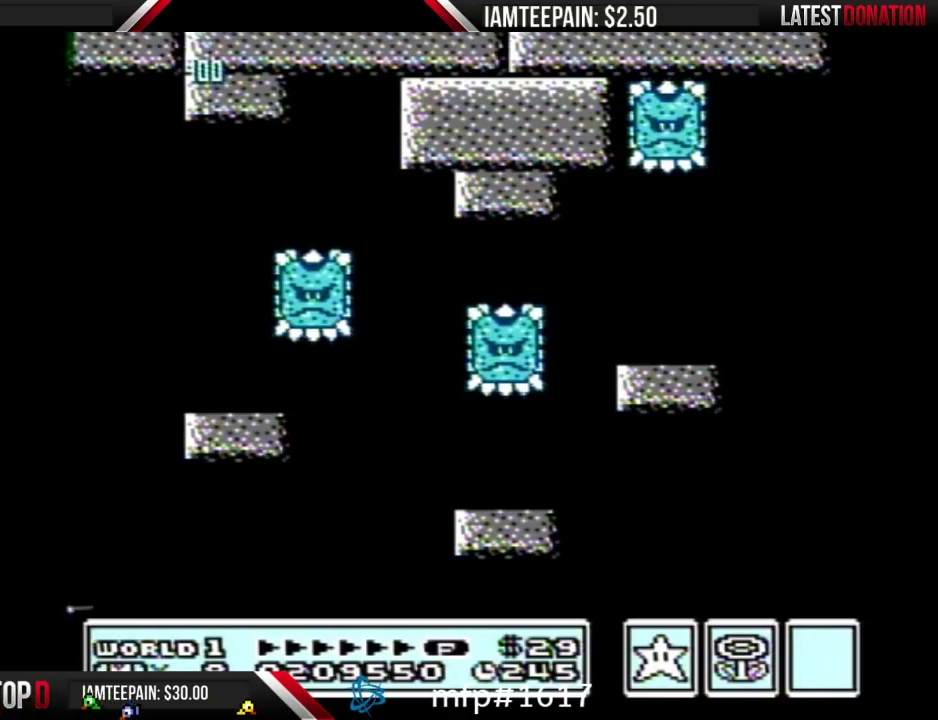
{"buttons": [], "events": []}
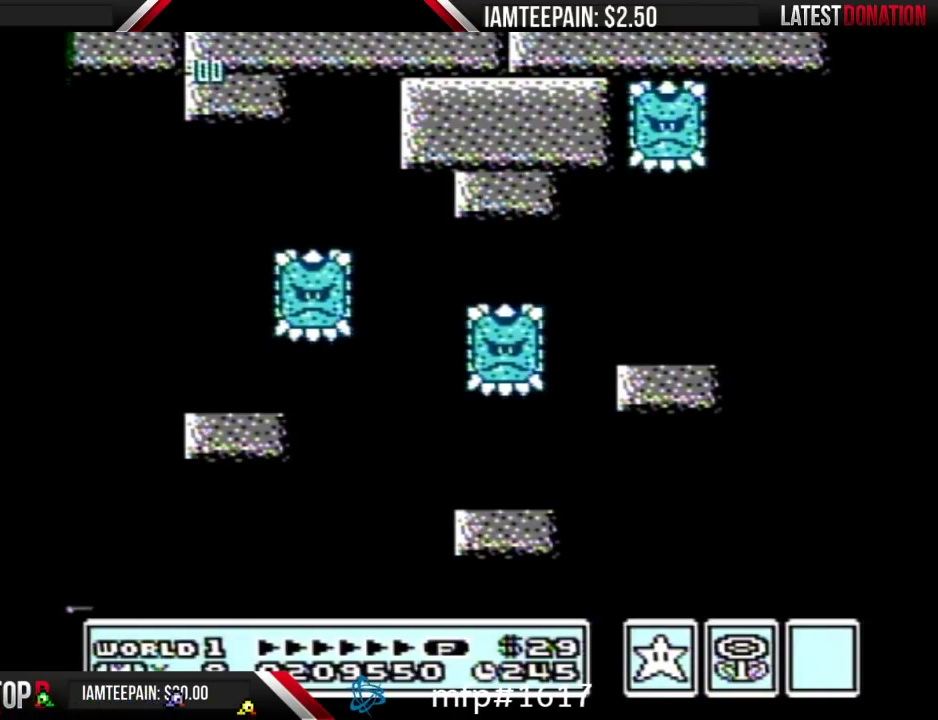
{"buttons": [], "events": []}
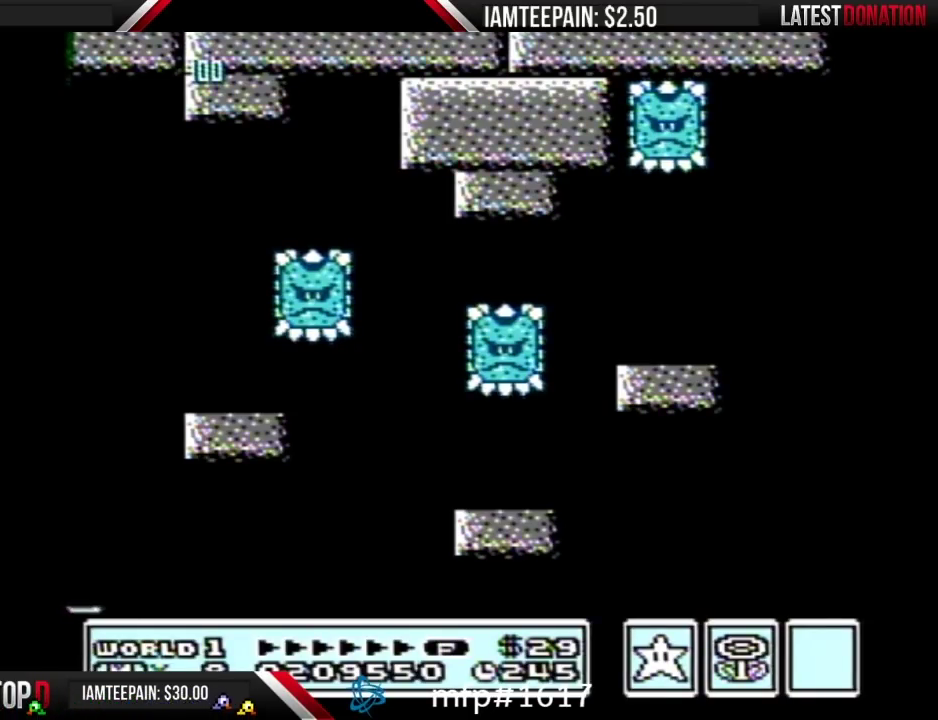
{"buttons": [], "events": [[300, "DPAD_RIGHT", "down"], [500, "DPAD_RIGHT", "up"]]}
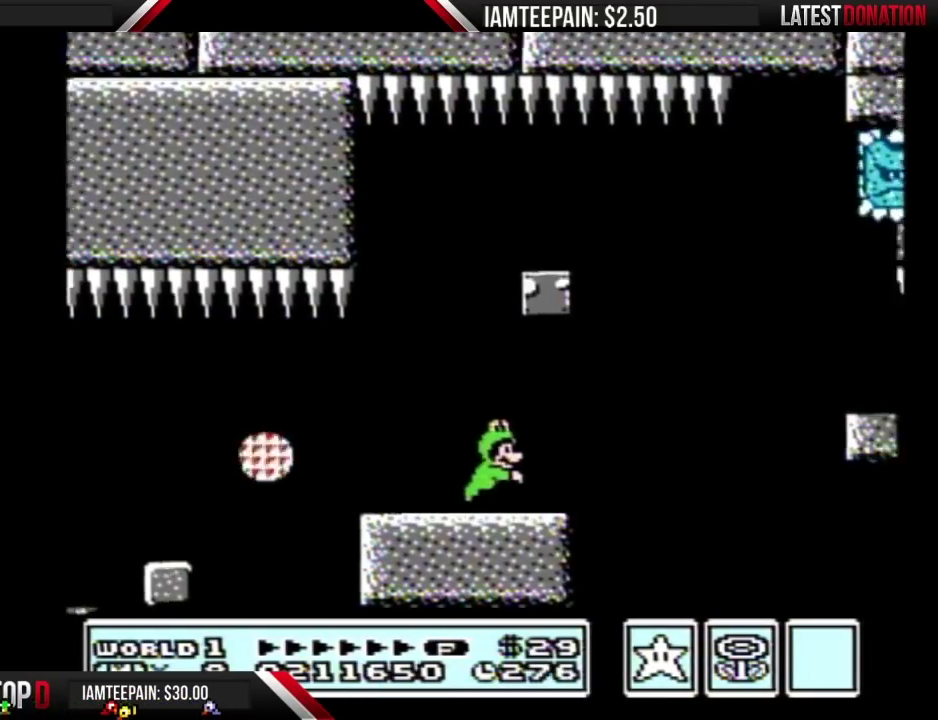
{"buttons": [], "events": []}
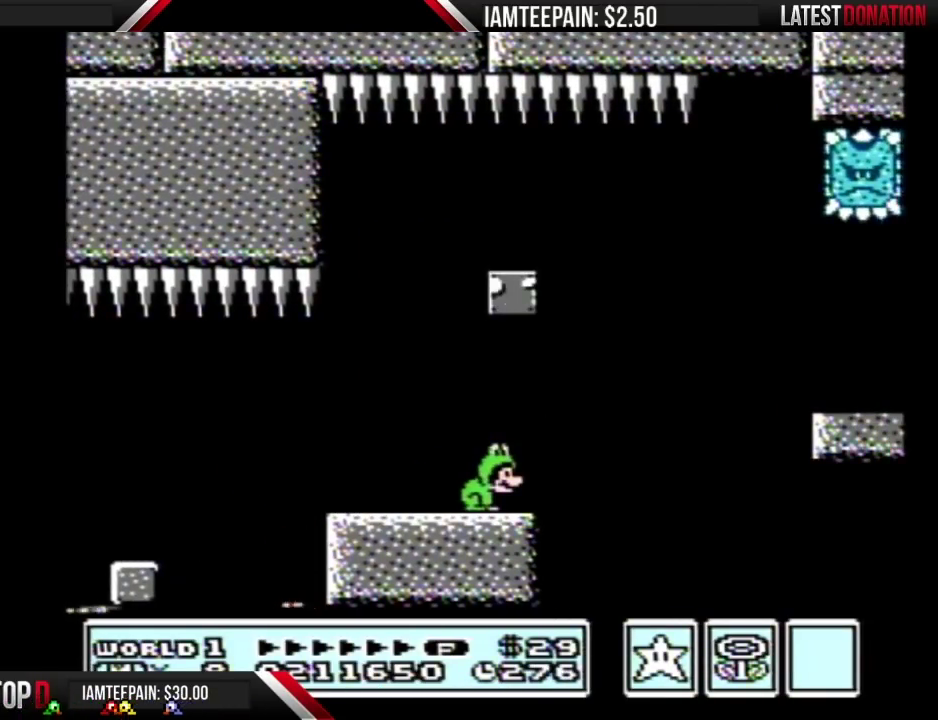
{"buttons": [], "events": [[183, "A", "down"], [467, "A", "up"]]}
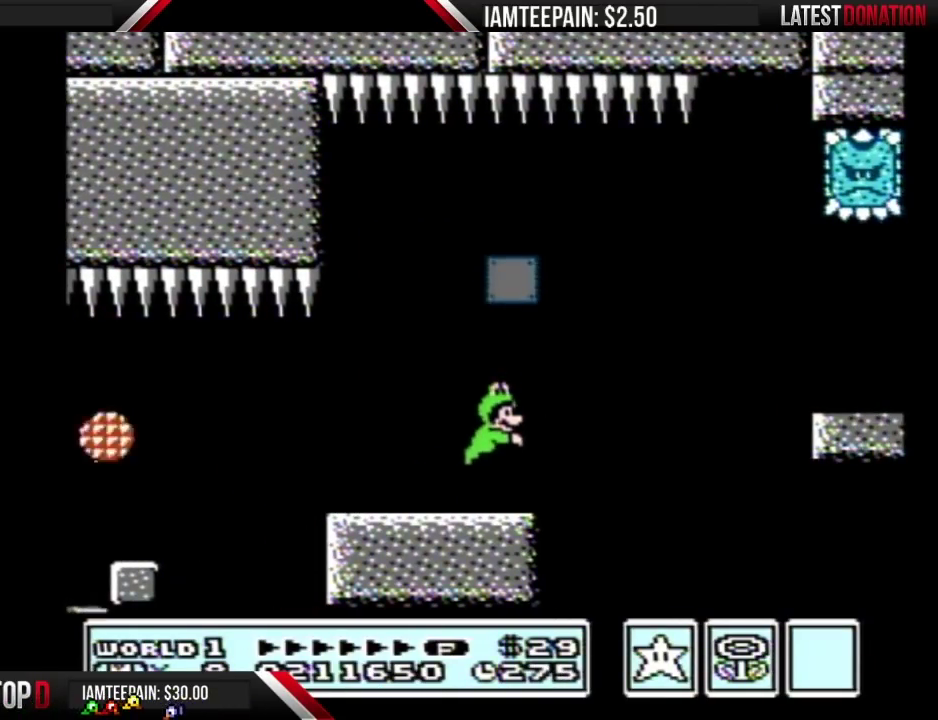
{"buttons": ["B"], "events": [[67, "B", "down"]]}
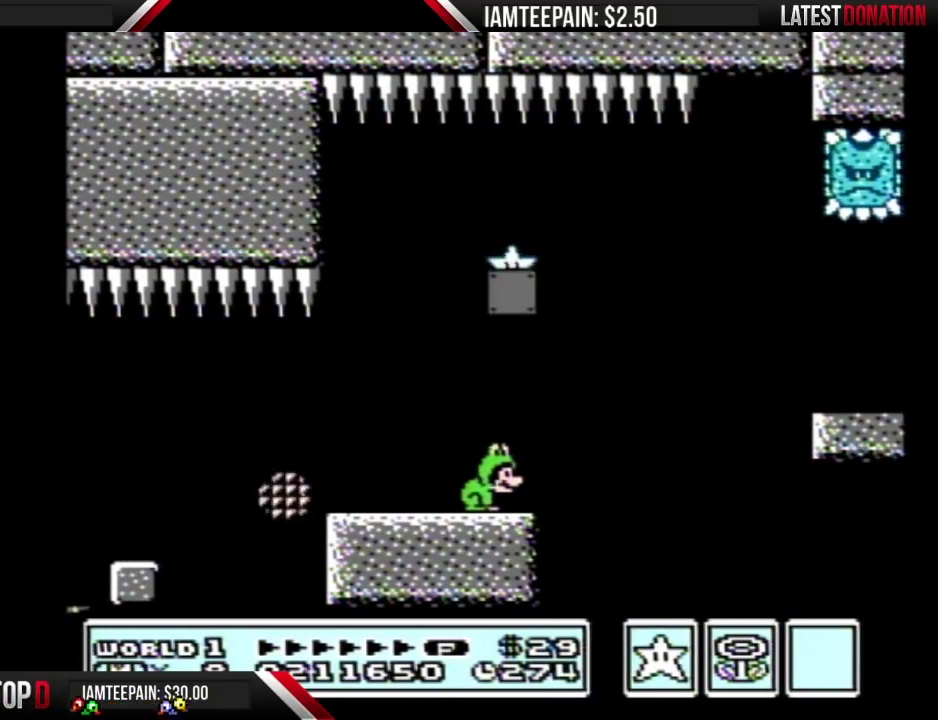
{"buttons": ["B"], "events": []}
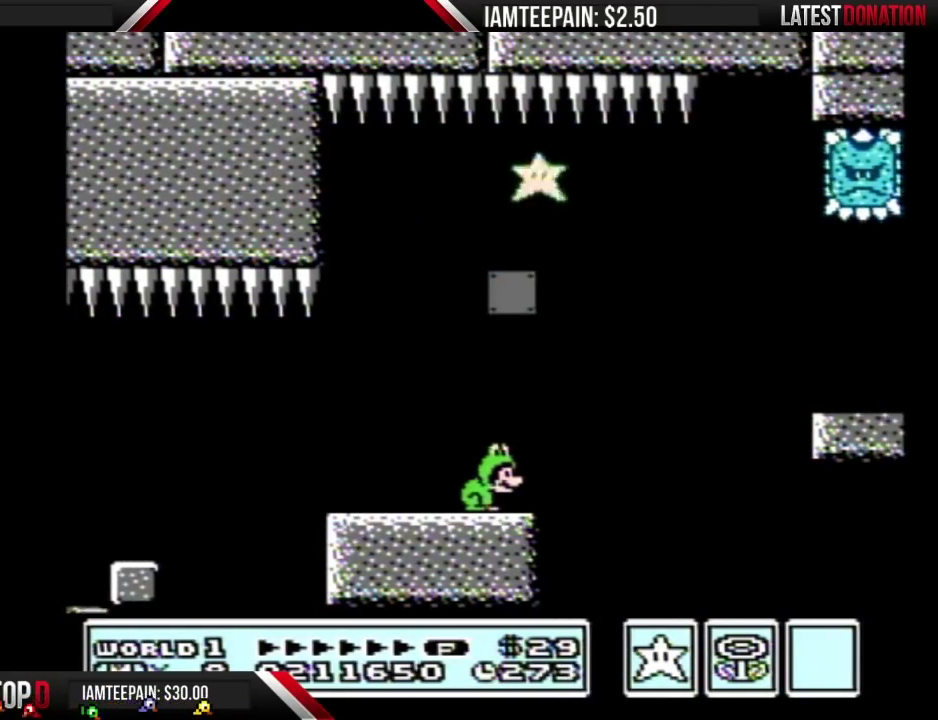
{"buttons": ["A", "B", "DPAD_RIGHT"], "events": [[150, "DPAD_RIGHT", "down"], [317, "A", "down"]]}
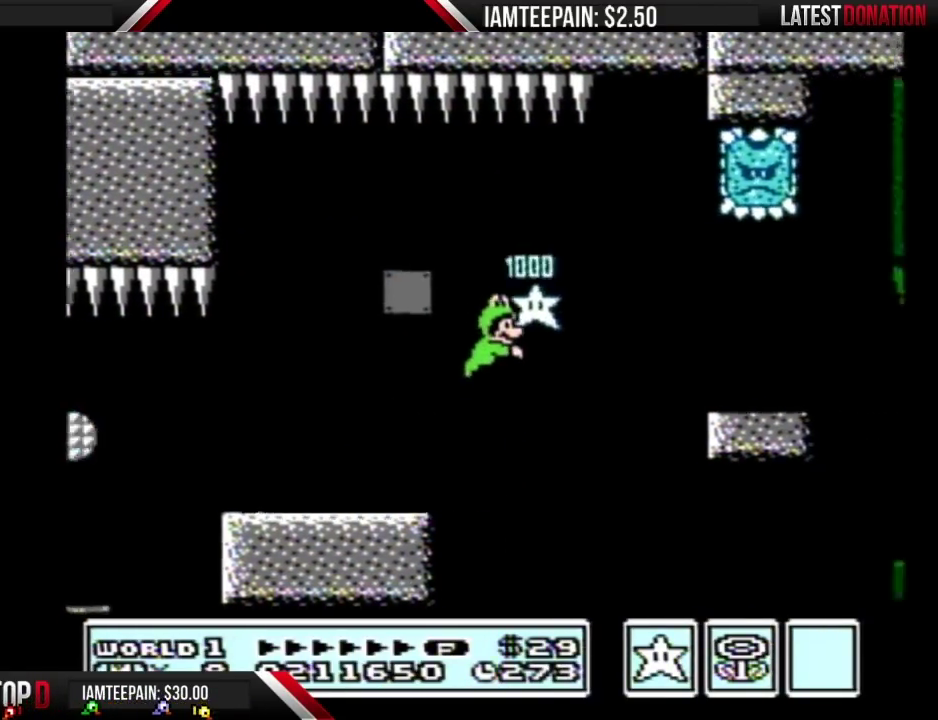
{"buttons": ["B", "DPAD_RIGHT"], "events": [[217, "A", "up"]]}
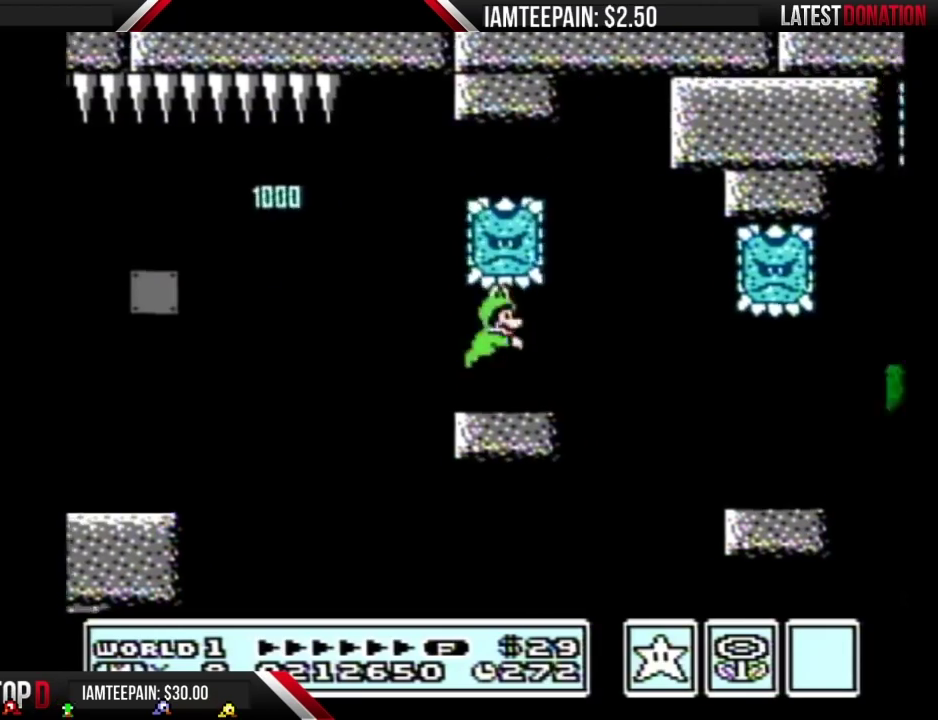
{"buttons": ["B", "DPAD_RIGHT"], "events": [[150, "A", "down"], [250, "A", "up"]]}
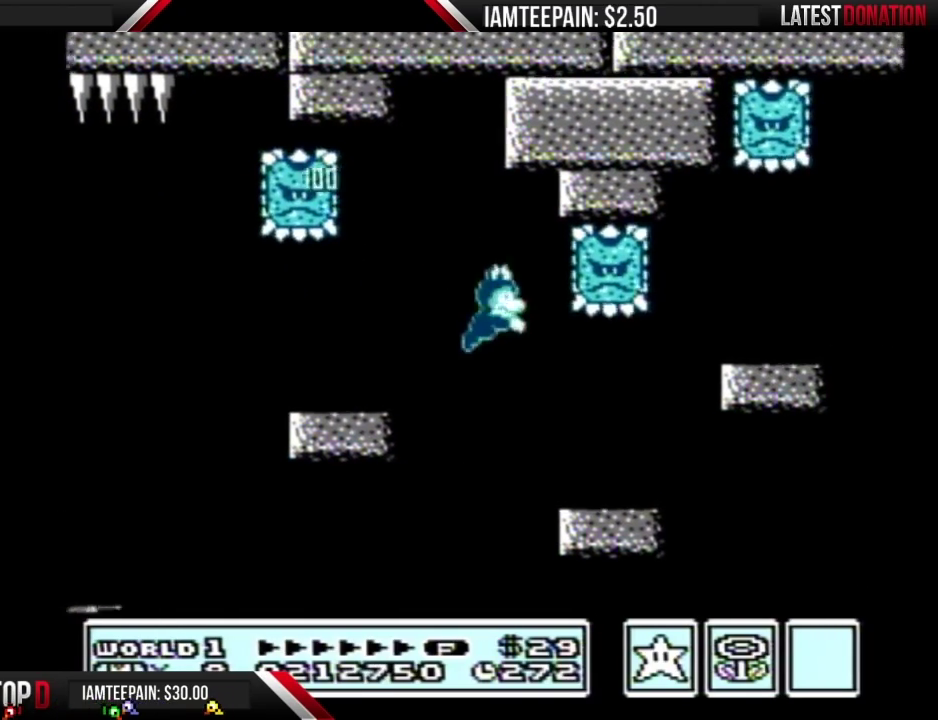
{"buttons": ["A", "B", "DPAD_RIGHT"], "events": [[283, "DPAD_RIGHT", "up"], [367, "A", "down"], [367, "DPAD_RIGHT", "down"]]}
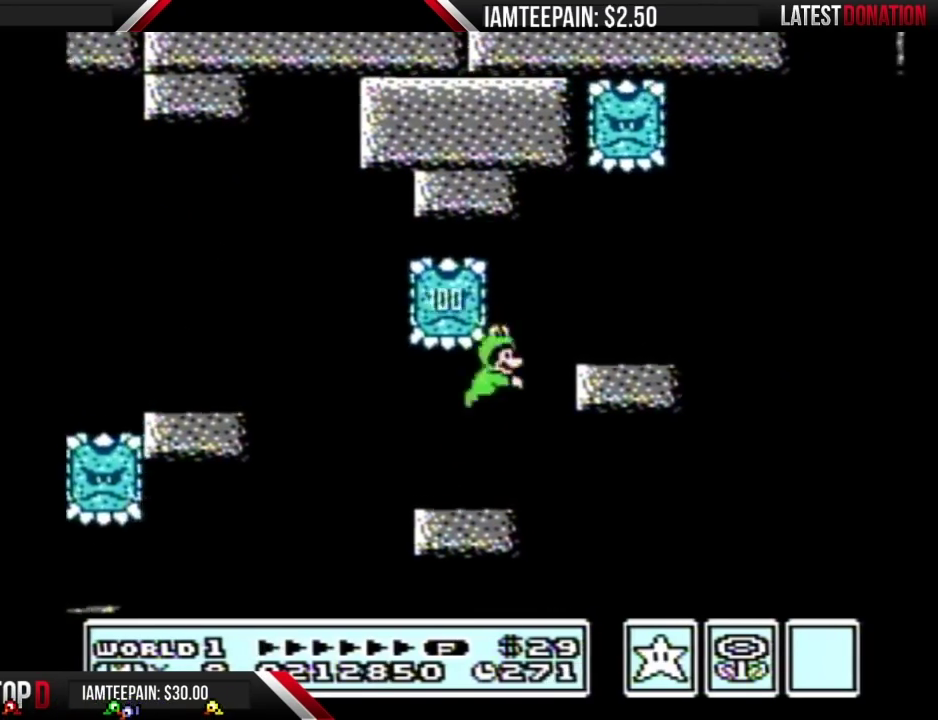
{"buttons": ["A", "B", "DPAD_RIGHT"], "events": [[100, "A", "up"], [433, "A", "down"]]}
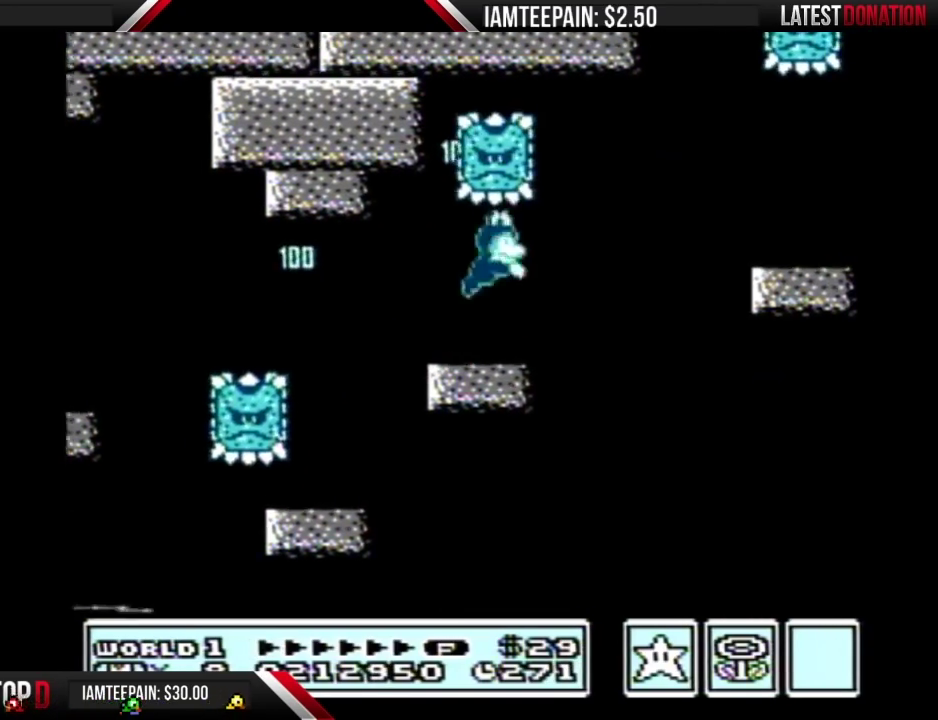
{"buttons": ["B", "DPAD_RIGHT"], "events": [[283, "A", "up"]]}
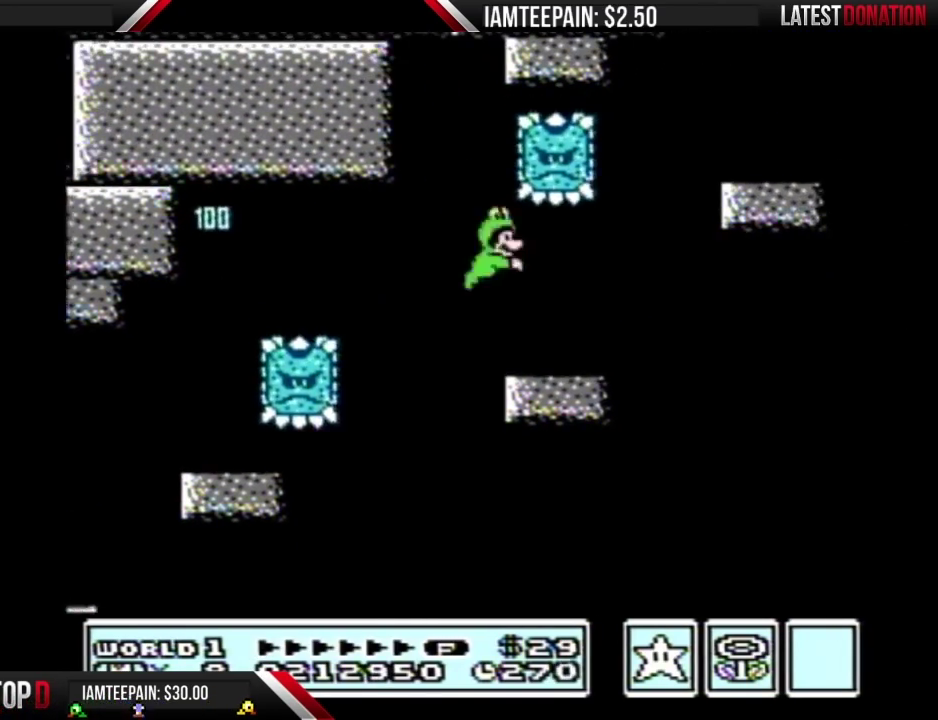
{"buttons": ["A", "B", "DPAD_RIGHT"], "events": [[250, "A", "down"]]}
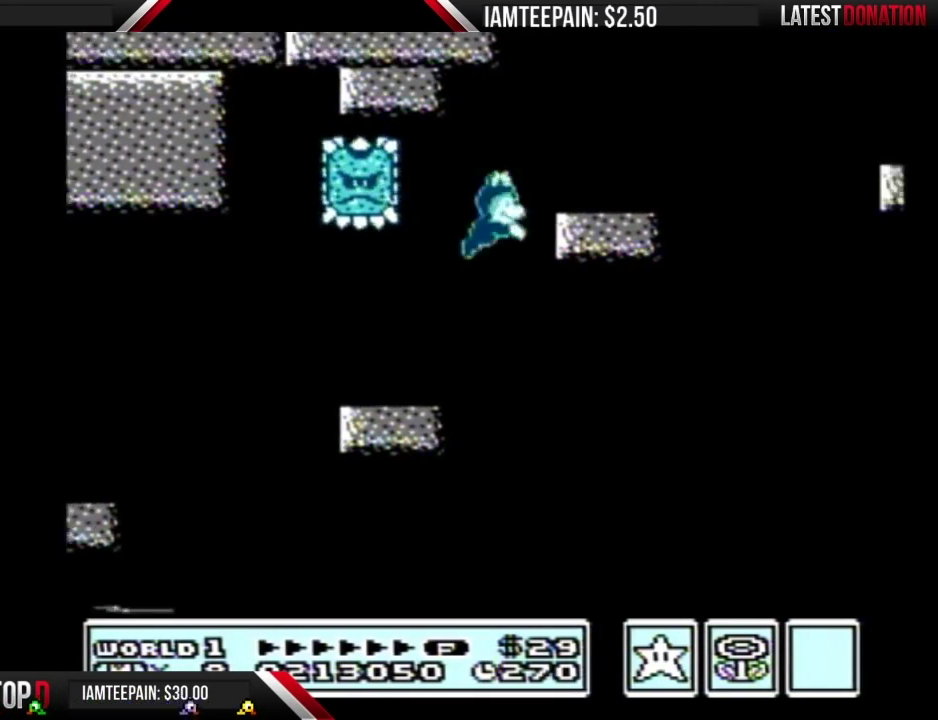
{"buttons": ["B", "DPAD_RIGHT"], "events": [[100, "A", "up"]]}
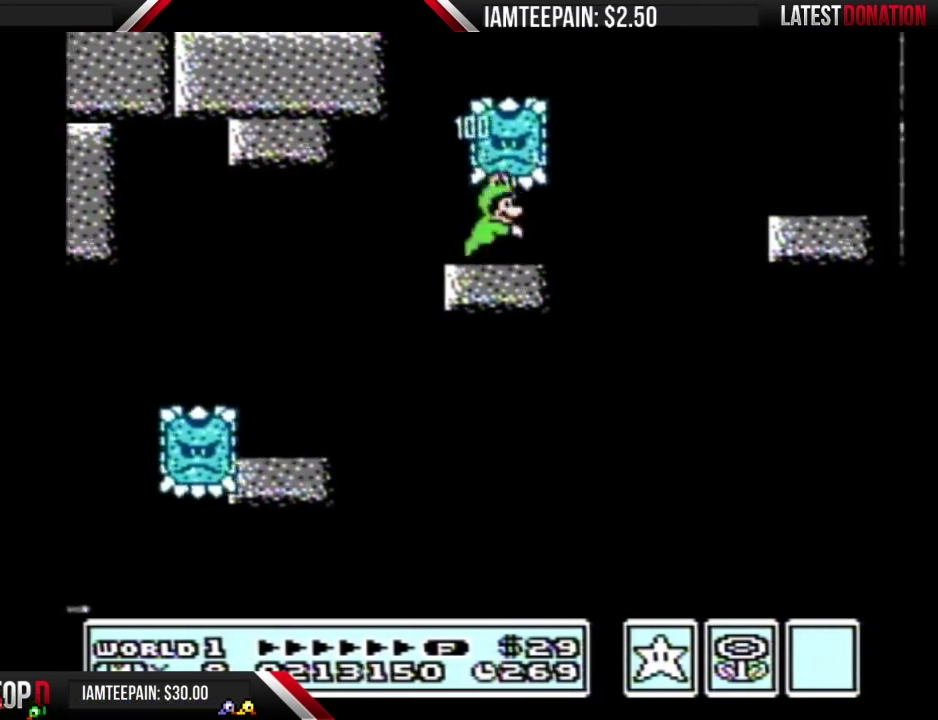
{"buttons": ["B", "DPAD_RIGHT"], "events": [[100, "A", "down"], [317, "A", "up"]]}
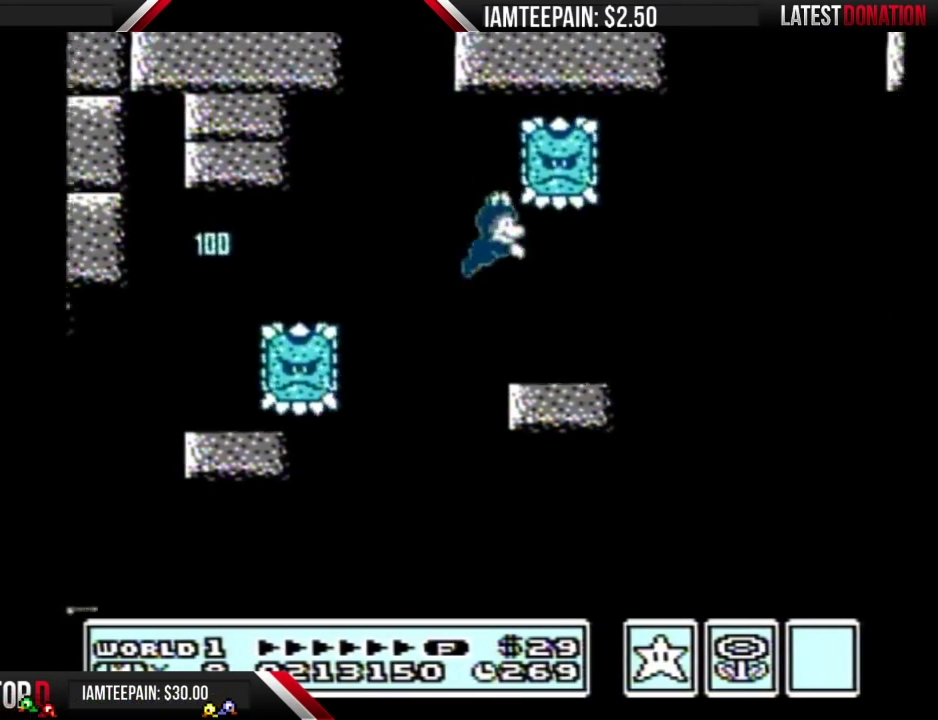
{"buttons": ["A", "B", "DPAD_RIGHT"], "events": [[350, "A", "down"]]}
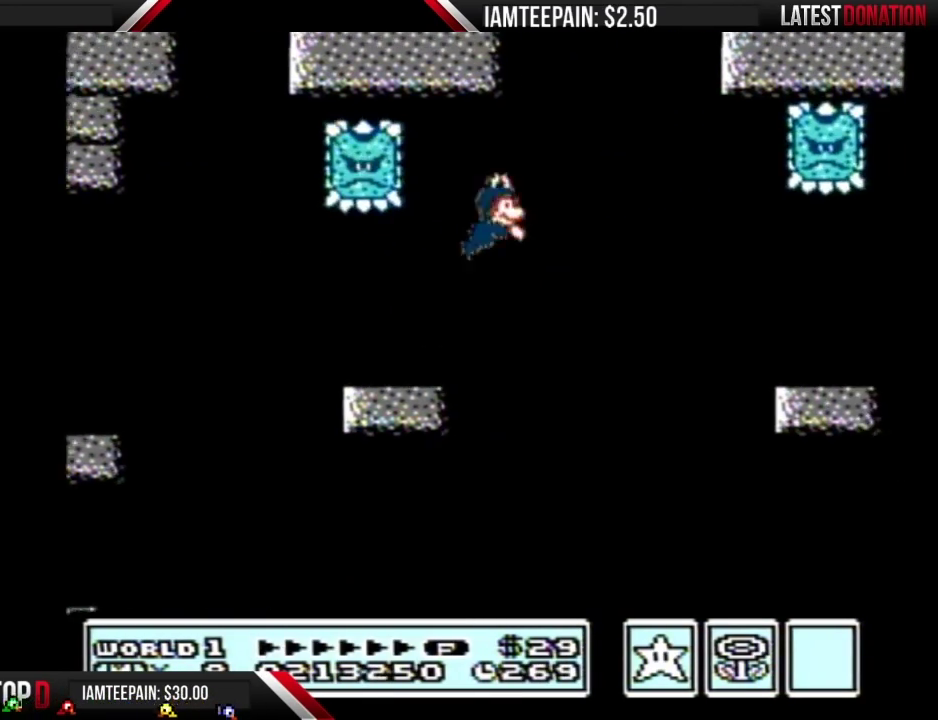
{"buttons": ["B", "DPAD_RIGHT"], "events": [[183, "A", "up"]]}
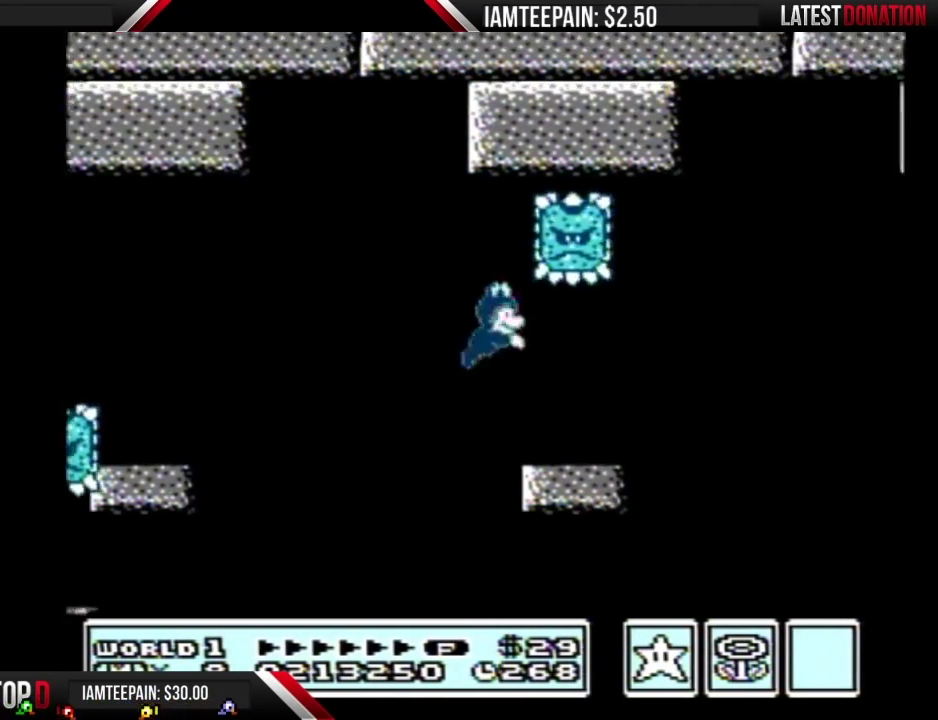
{"buttons": ["A", "B", "DPAD_RIGHT"], "events": [[317, "A", "down"]]}